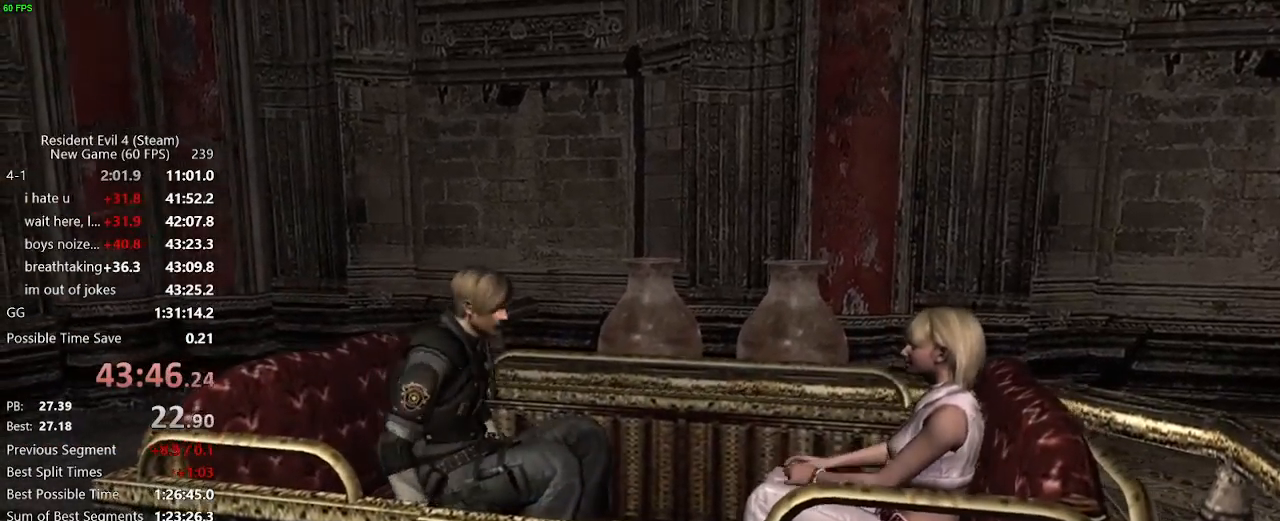
Gameplay with keyboard and mouse; each line is a JSON object with the keys and mouse buttons held at the frame after it. "events" lists presses ("down") and releases ("up") of "a", "backspace", "c", "ctrl_l", "ctrl_r", "d", "e", "f", "g", "q", "r", "return", "s", "shift_r", "space", "tab", "v", "w", "x", "z", "mouse_left", "mouse_wheel" and "mouse_right" between this image and that frame as [ms after this image, input, new state], when the widget could be followed in between. "mouse_left", "mouse_wheel", "mouse_right" = the "left", "wheel", "right" buttons of the "mouse" list. No other keys are recorded. "wheel" means that the mouse wheel is clicked or scrolled. Not read: mouse_move.
{"keys": [], "mouse": [], "events": []}
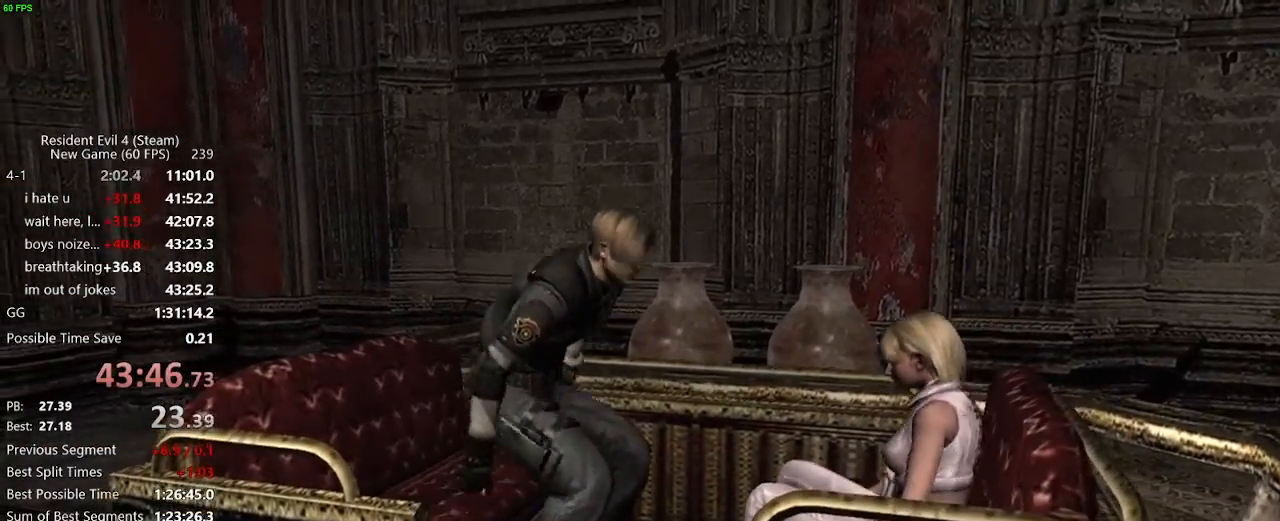
{"keys": [], "mouse": [], "events": []}
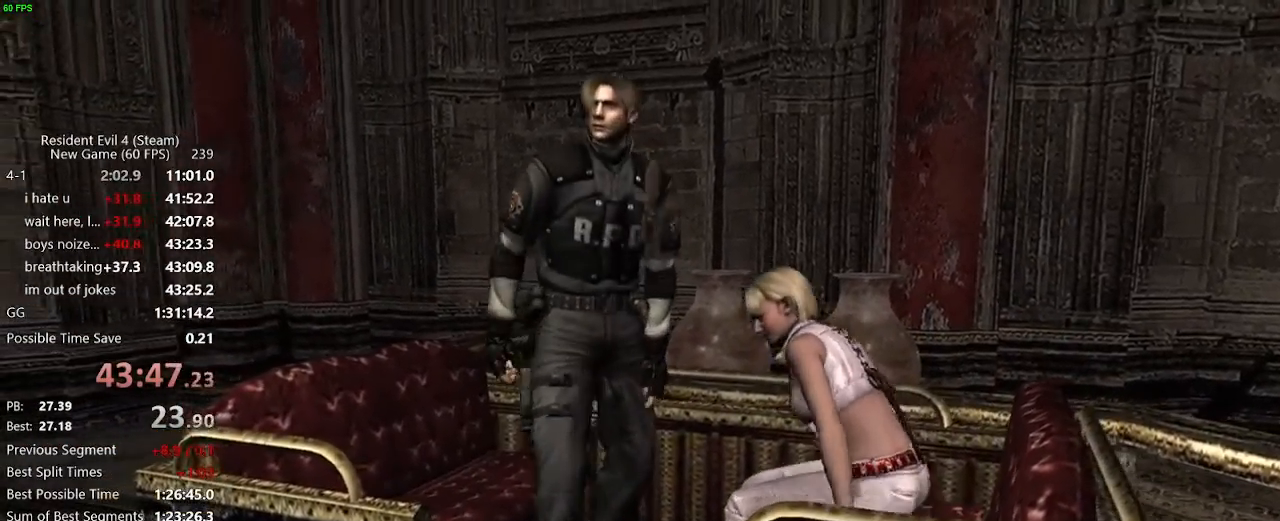
{"keys": ["w"], "mouse": [], "events": [[283, "w", "down"]]}
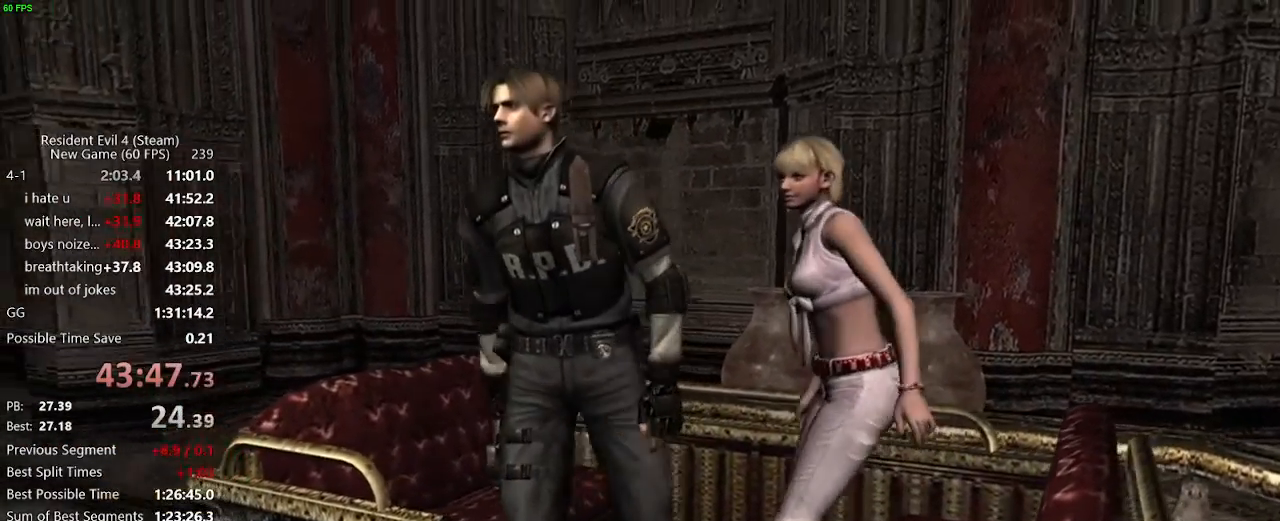
{"keys": ["w"], "mouse": [], "events": []}
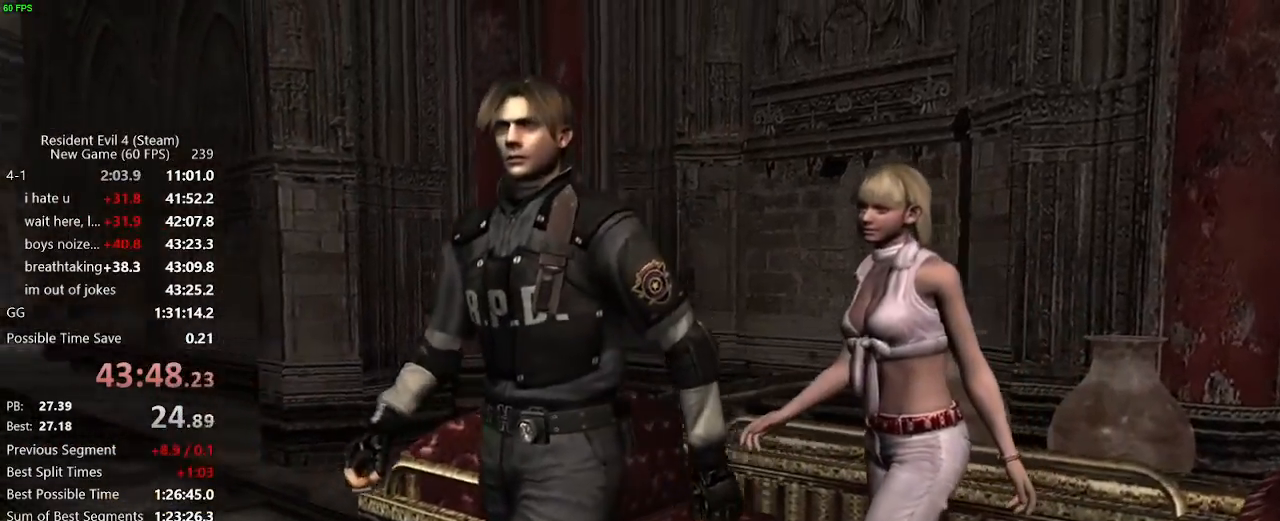
{"keys": ["w"], "mouse": [], "events": []}
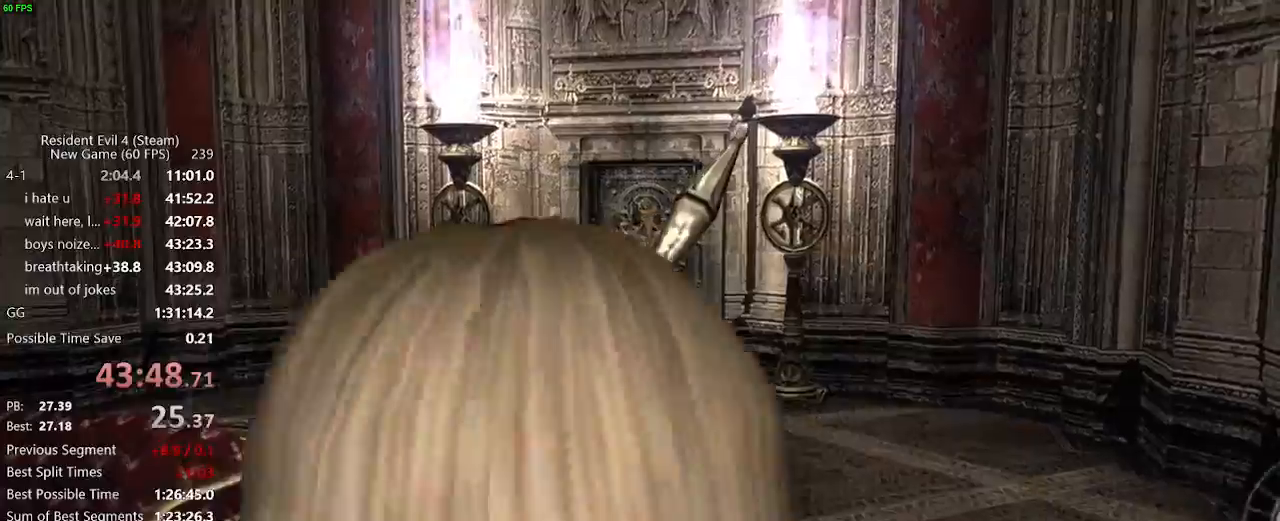
{"keys": ["w"], "mouse": [], "events": []}
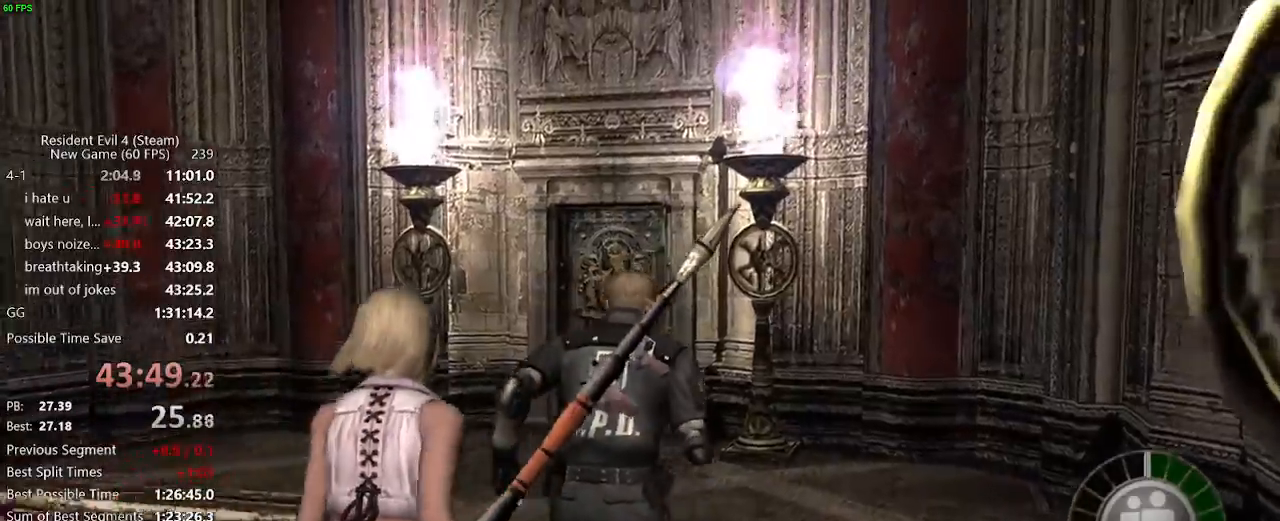
{"keys": ["w"], "mouse": [], "events": [[67, "a", "down"], [250, "a", "up"]]}
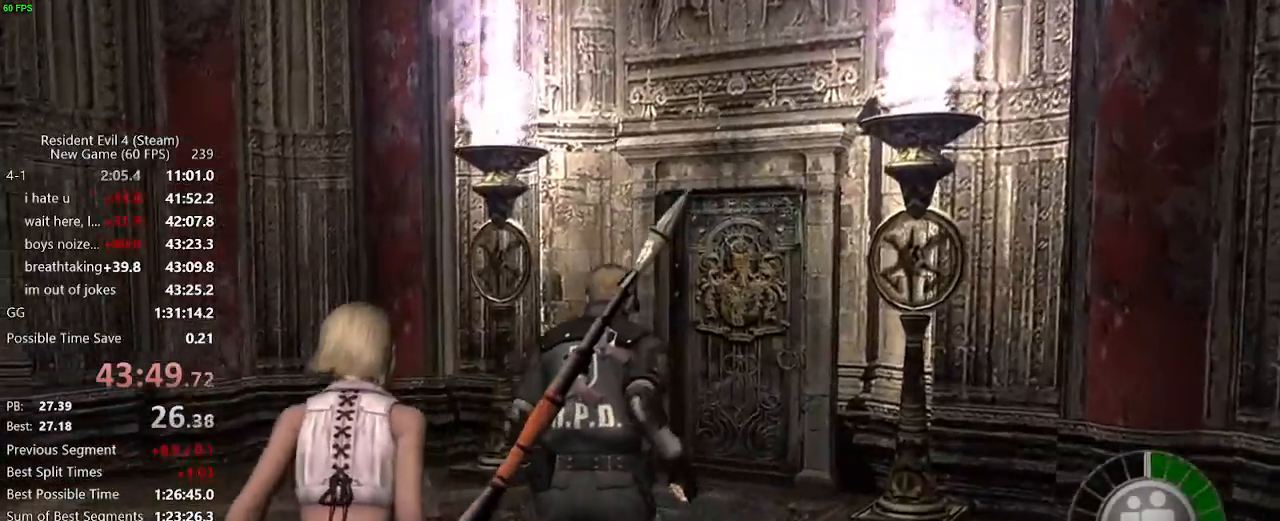
{"keys": ["w"], "mouse": [], "events": [[317, "a", "down"], [367, "a", "up"]]}
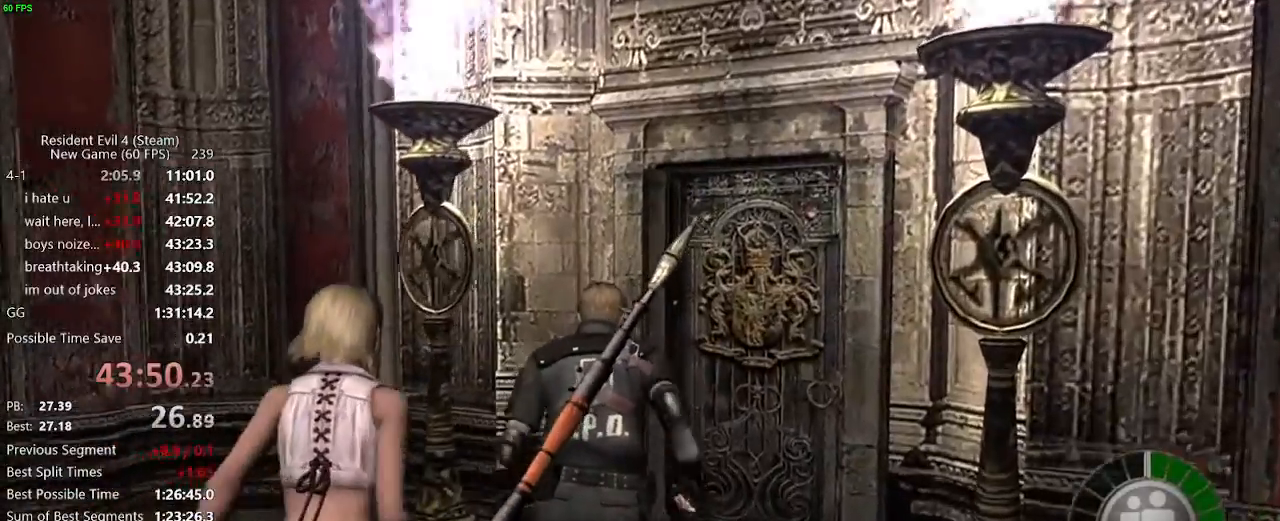
{"keys": ["f", "w"], "mouse": []}
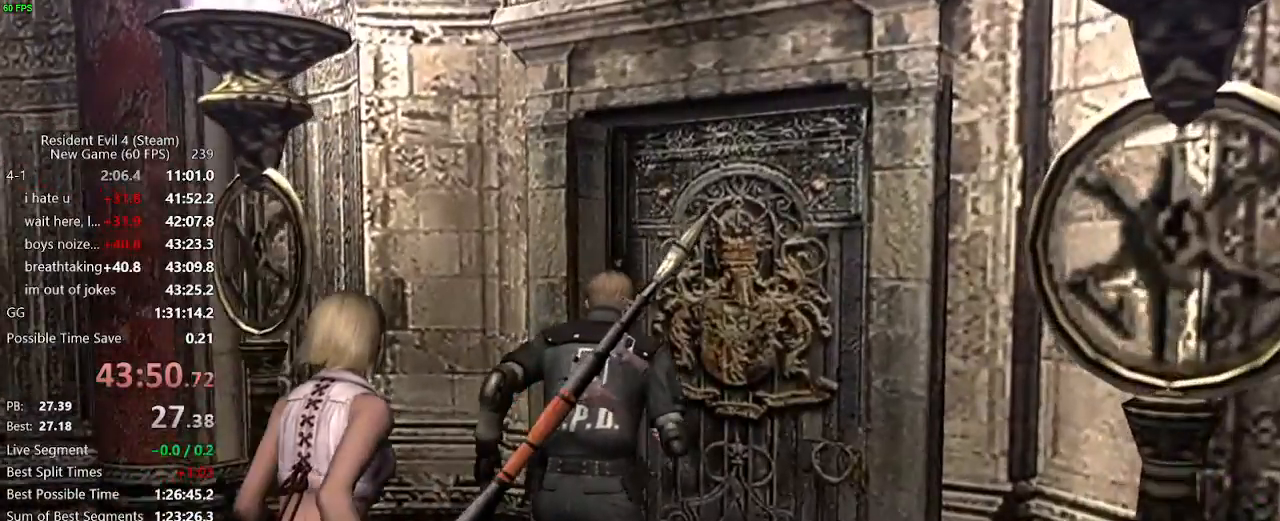
{"keys": ["w"], "mouse": [], "events": [[17, "f", "up"], [17, "v", "down"], [67, "f", "down"], [100, "f", "up"], [100, "v", "up"], [150, "f", "down"], [150, "v", "down"], [200, "f", "up"], [200, "v", "up"], [250, "f", "down"], [250, "v", "down"], [300, "f", "up"], [333, "f", "down"], [333, "v", "up"], [383, "f", "up"], [383, "v", "down"], [433, "f", "down"], [483, "f", "up"], [483, "v", "up"]]}
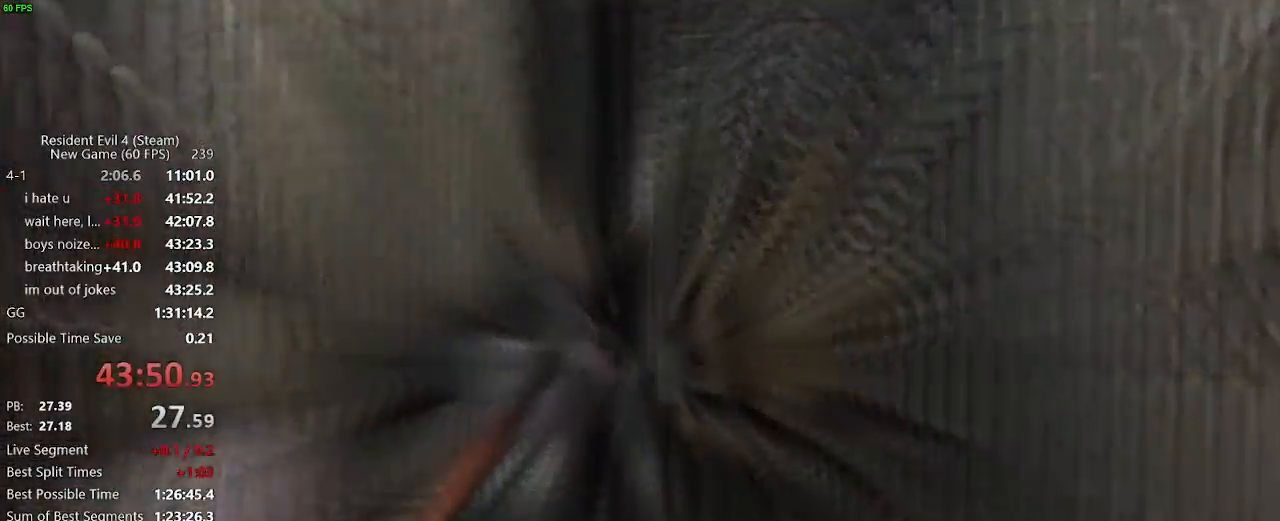
{"keys": ["f", "v", "w"], "mouse": [], "events": [[33, "f", "down"], [33, "v", "down"], [83, "v", "up"], [167, "v", "down"], [217, "v", "up"], [267, "f", "up"], [267, "v", "down"], [317, "f", "down"], [317, "v", "up"], [350, "f", "up"], [400, "v", "down"], [450, "v", "up"], [500, "f", "down"], [500, "v", "down"]]}
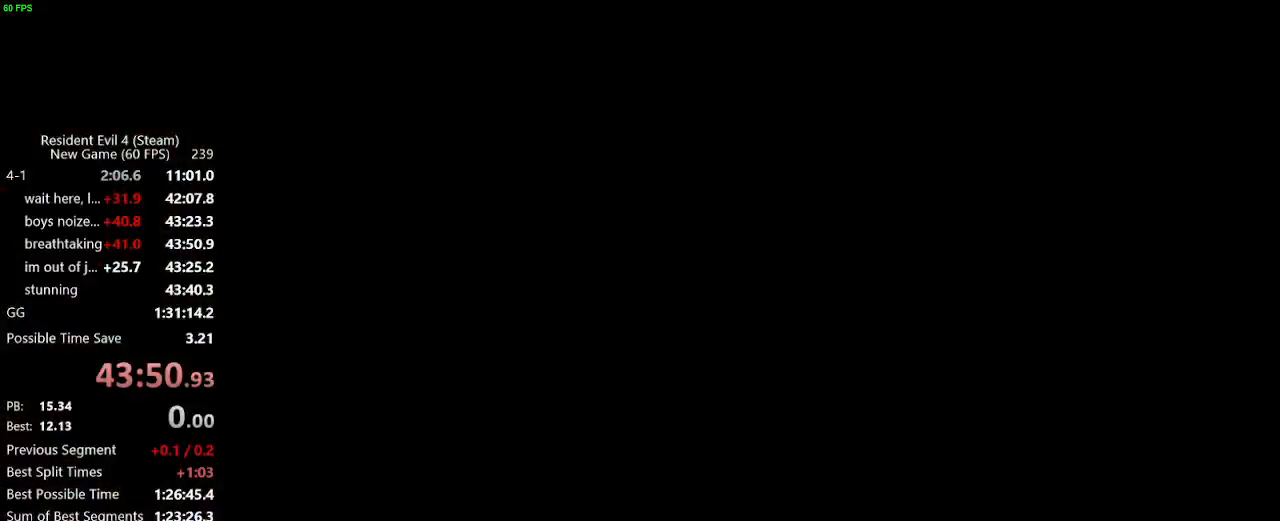
{"keys": ["w"], "mouse": [], "events": [[50, "f", "up"], [50, "v", "up"], [100, "f", "down"], [133, "f", "up"]]}
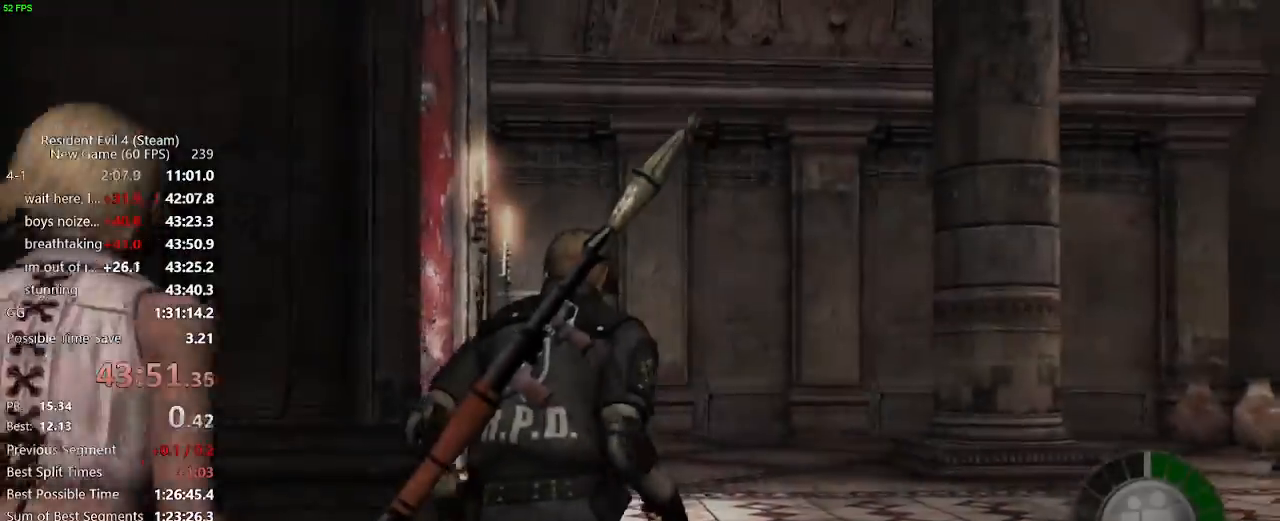
{"keys": ["a", "w"], "mouse": [], "events": [[300, "a", "down"], [333, "a", "up"], [433, "a", "down"]]}
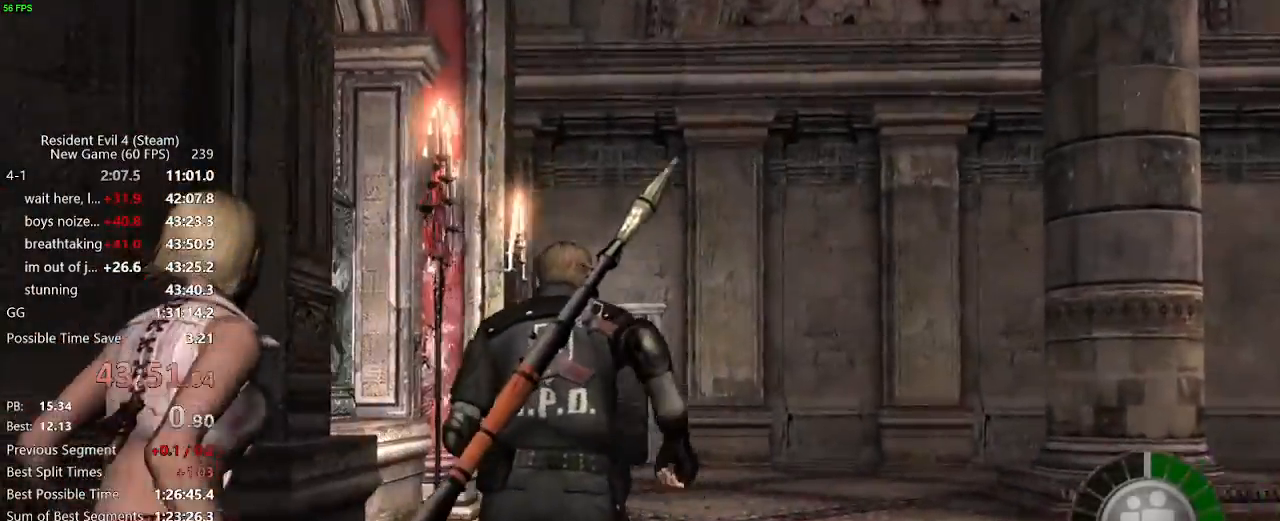
{"keys": ["a", "w"], "mouse": [], "events": [[117, "a", "up"], [267, "a", "down"], [317, "a", "up"], [500, "a", "down"]]}
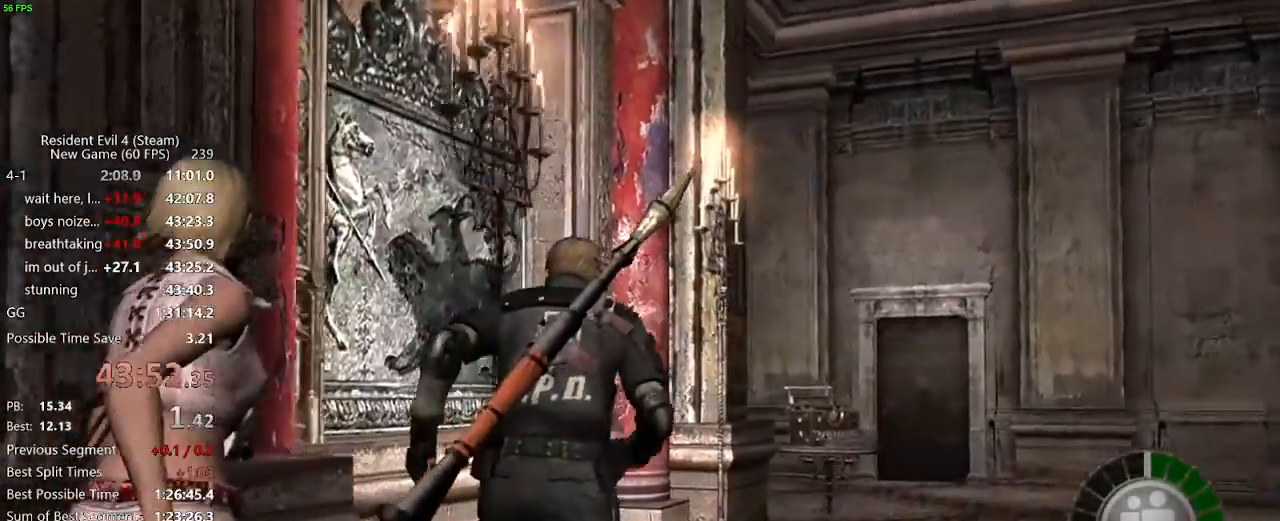
{"keys": ["w"], "mouse": [], "events": [[467, "a", "up"]]}
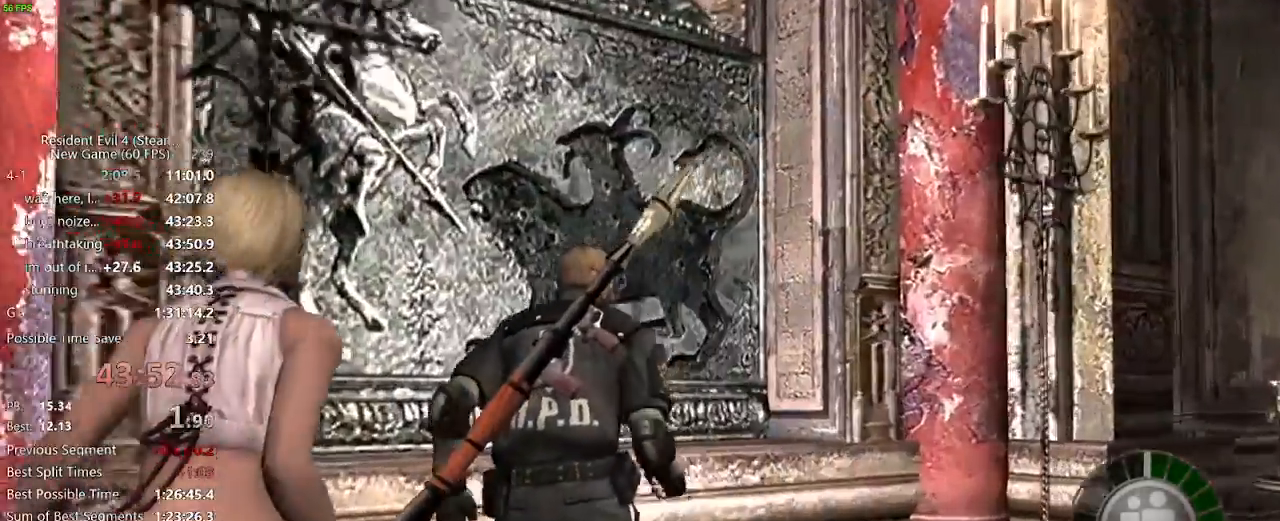
{"keys": [], "mouse": [], "events": [[67, "tab", "down"], [67, "w", "up"], [100, "tab", "up"], [150, "e", "down"], [200, "e", "up"], [350, "e", "down"], [383, "e", "up"], [433, "e", "down"], [483, "e", "up"]]}
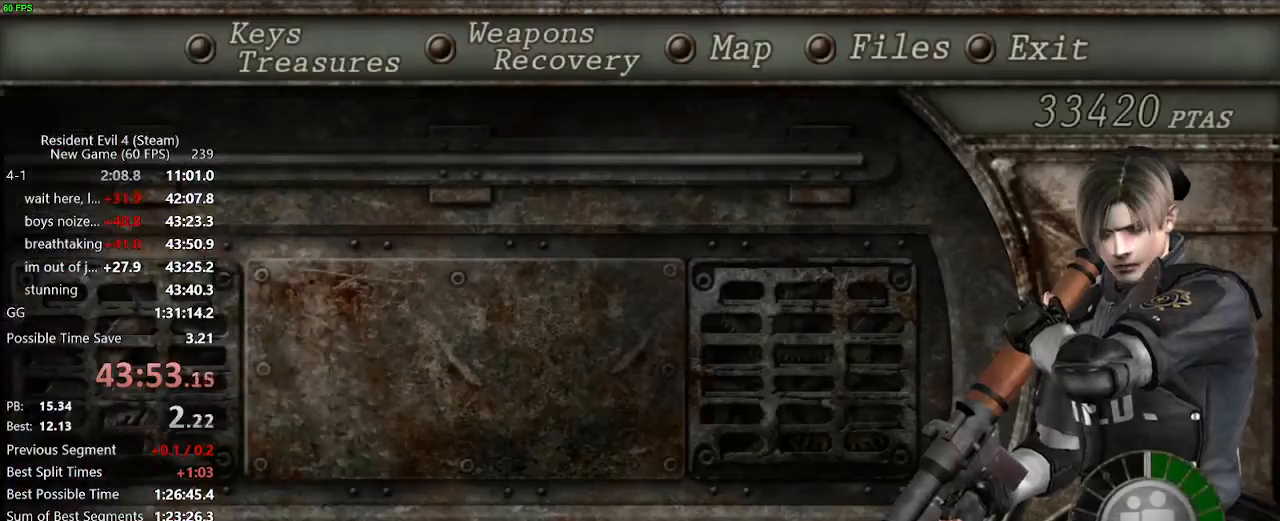
{"keys": [], "mouse": [], "events": [[167, "f", "down"], [217, "f", "up"], [317, "f", "down"], [400, "f", "up"], [450, "f", "down"], [500, "f", "up"]]}